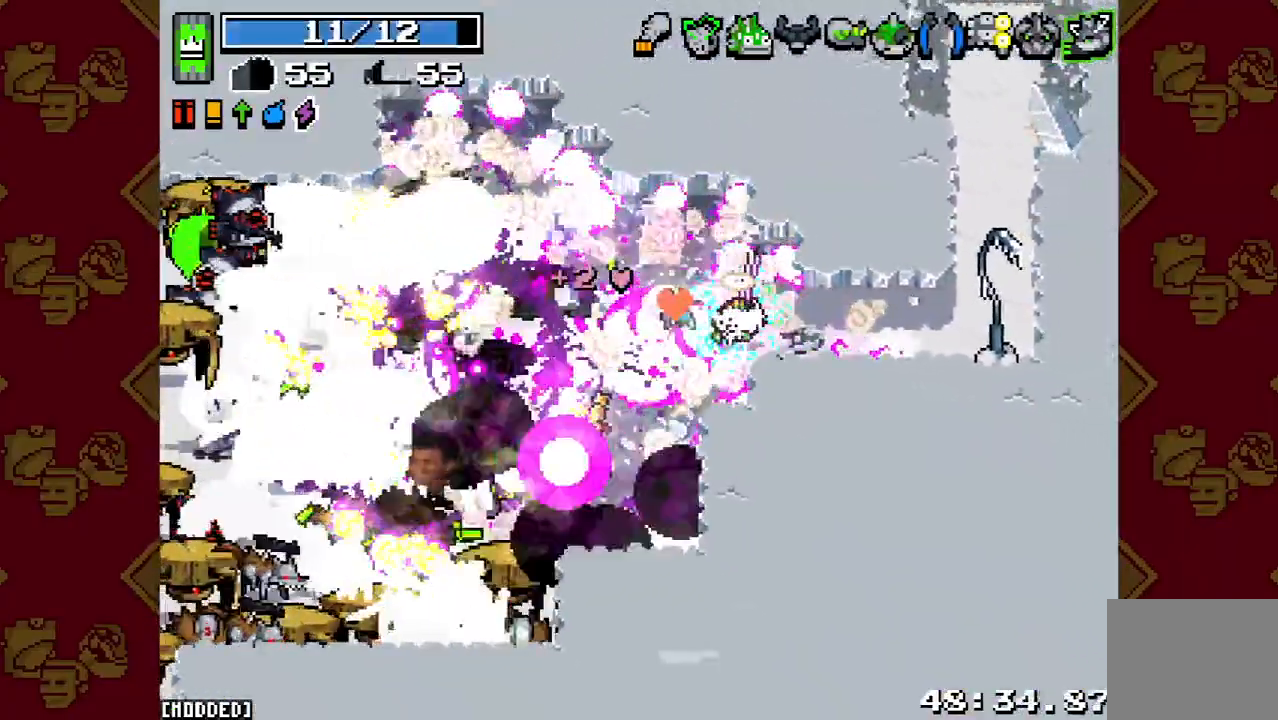
Gameplay with a controller (PlayStation layout); each line is a JSON object with the inputs held at the frame after it. "events" lists button and stick changes between this image and that frame as [ms after this image, input, new state], when the widget could be followed in between. Not read: L3 R3.
{"buttons": [], "left_stick": "right", "right_stick": "left", "events": [[33, "R2", "down"], [33, "right_stick", "left"], [133, "R2", "up"], [133, "left_stick", "down-right"], [233, "R2", "down"], [333, "R2", "up"], [400, "left_stick", "right"]]}
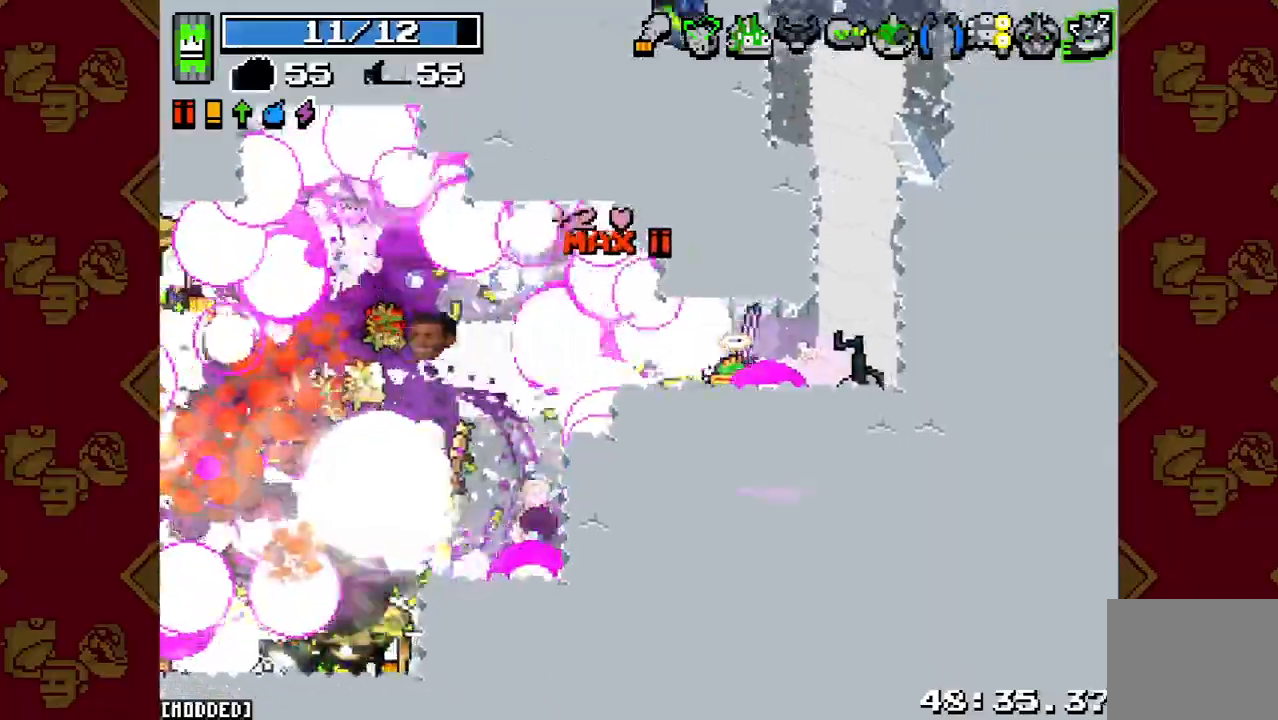
{"buttons": ["R2"], "left_stick": "right", "right_stick": "left", "events": [[67, "left_stick", "center"], [200, "left_stick", "up"], [267, "R2", "down"], [333, "left_stick", "right"], [400, "R2", "up"], [467, "R2", "down"]]}
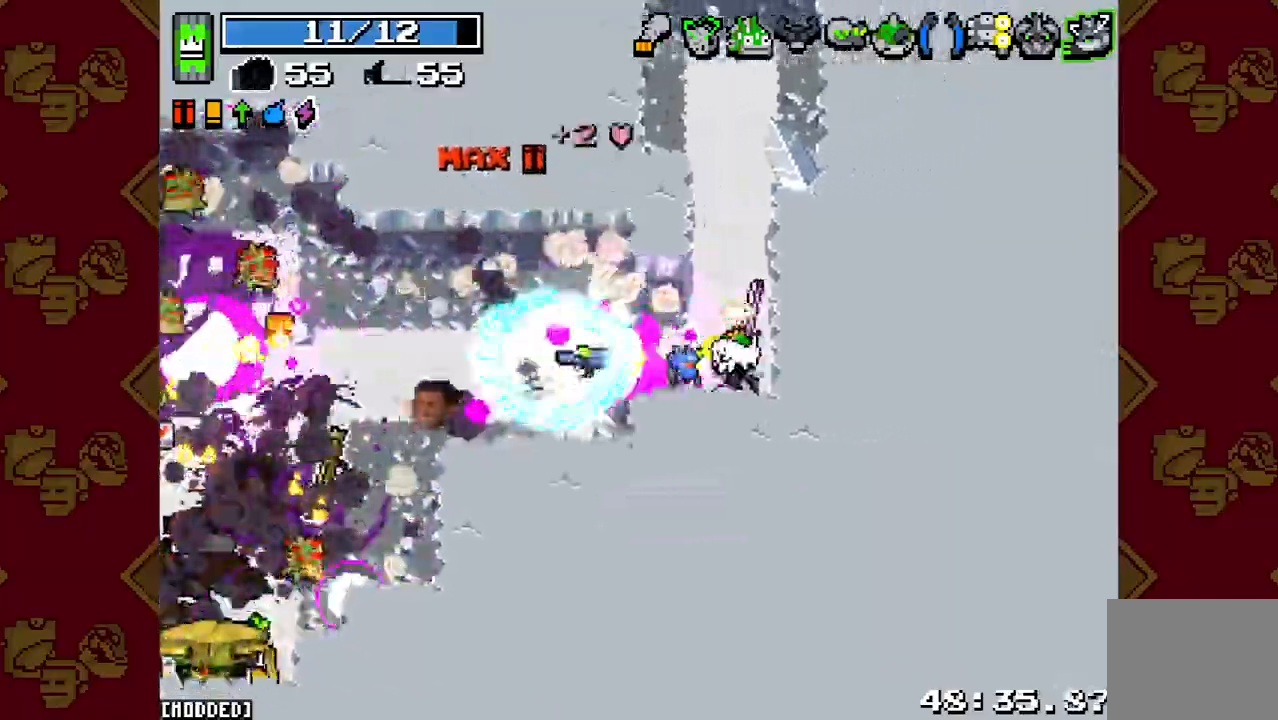
{"buttons": [], "left_stick": "up-left", "right_stick": "left", "events": [[33, "L1", "down"], [67, "R2", "up"], [67, "left_stick", "down-left"], [133, "L1", "up"], [167, "R2", "down"], [300, "R2", "up"], [433, "left_stick", "up-left"]]}
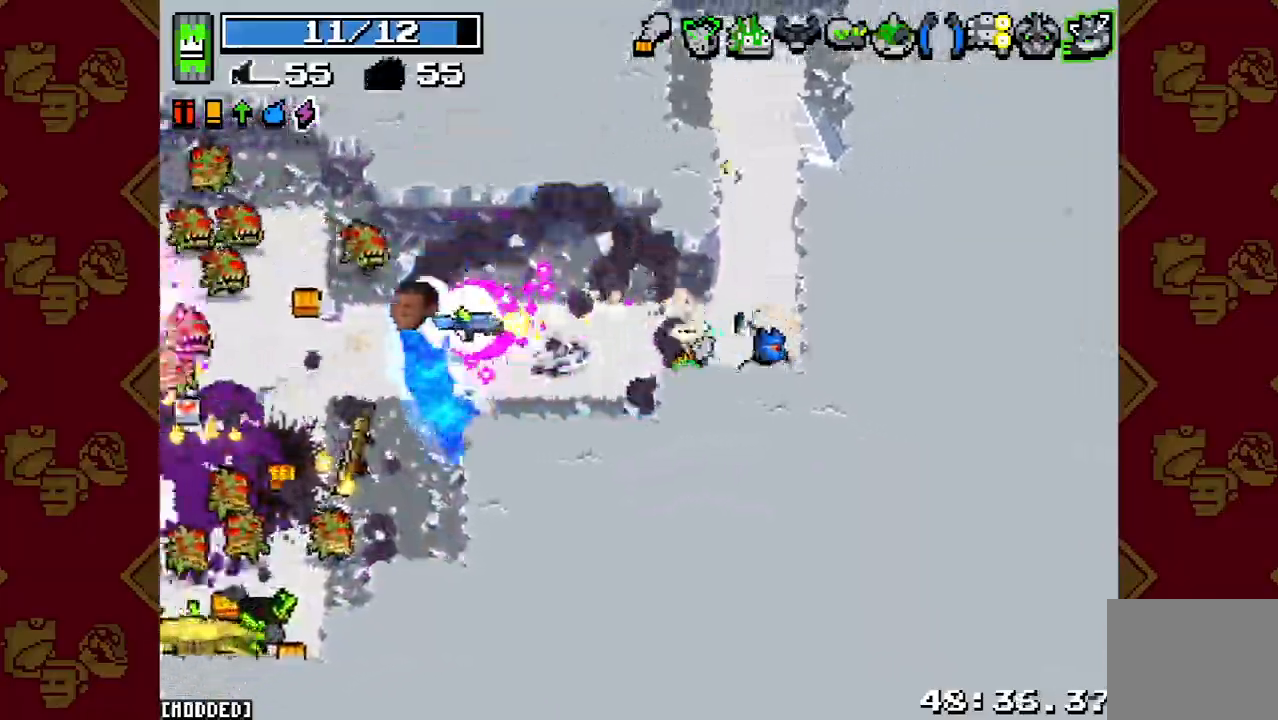
{"buttons": ["L1"], "left_stick": "up-right", "right_stick": "left", "events": [[33, "R2", "down"], [167, "R2", "up"], [300, "R2", "down"], [467, "L1", "down"], [467, "R2", "up"], [500, "left_stick", "up-right"]]}